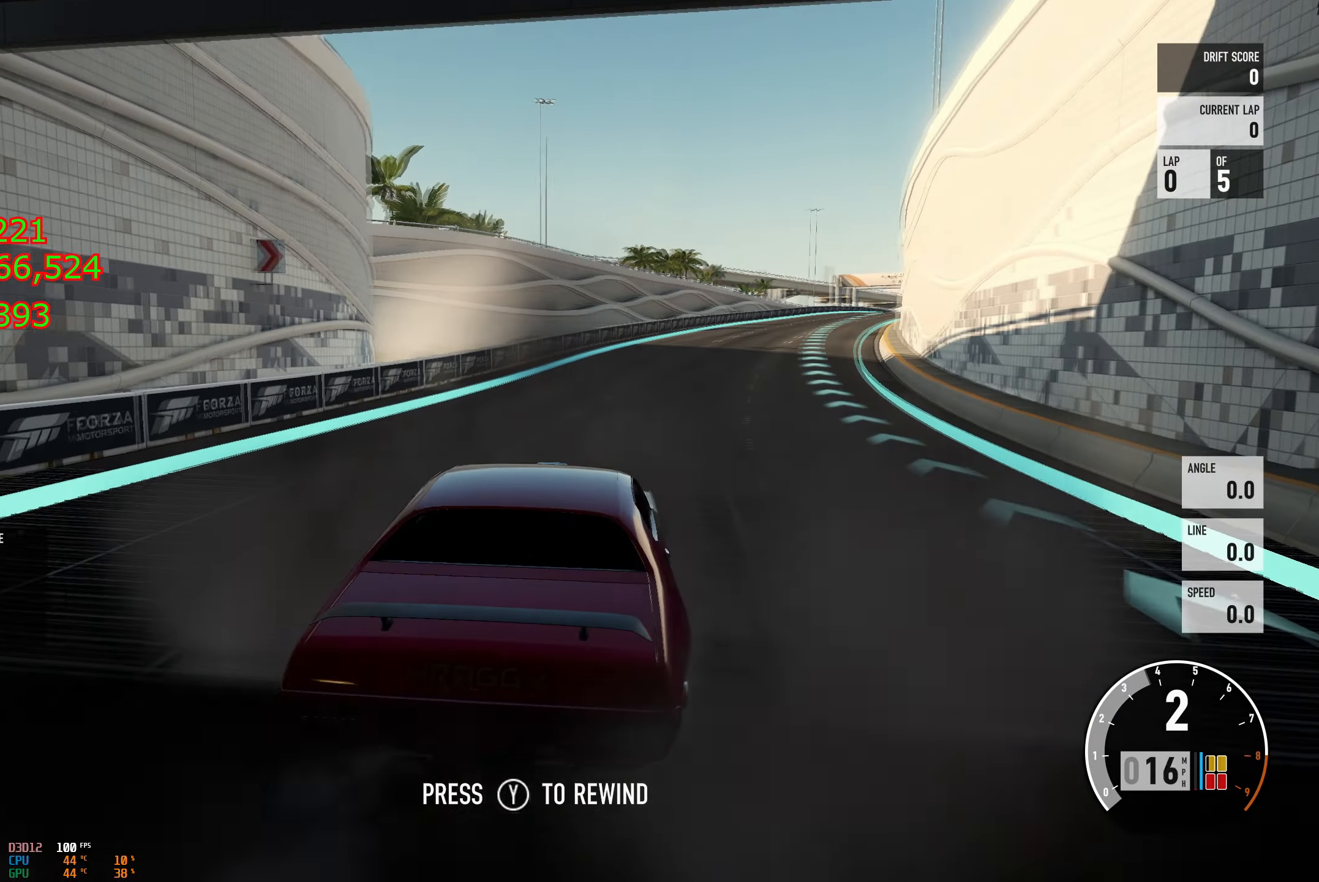
Gameplay with a controller (Xbox layout); each line is a JSON object with the inputs held at the frame after it. "events" lists button and stick changes between this image and that frame as [ms after this image, input, new state], when the widget could be followed in between.
{"buttons": ["R2"], "left_stick": "center", "right_stick": "center", "events": []}
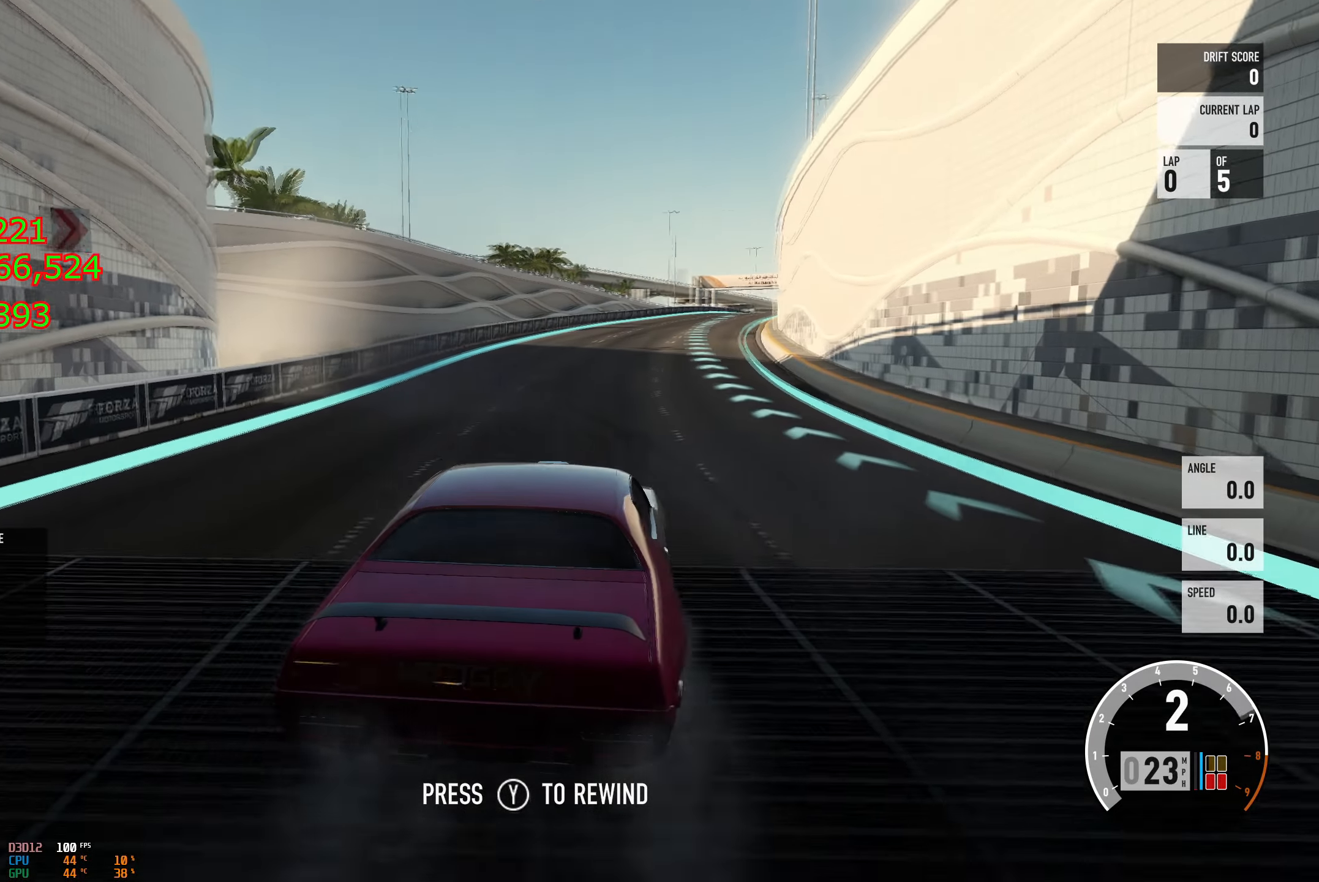
{"buttons": ["R2"], "left_stick": "left", "right_stick": "center", "events": [[50, "left_stick", "left"]]}
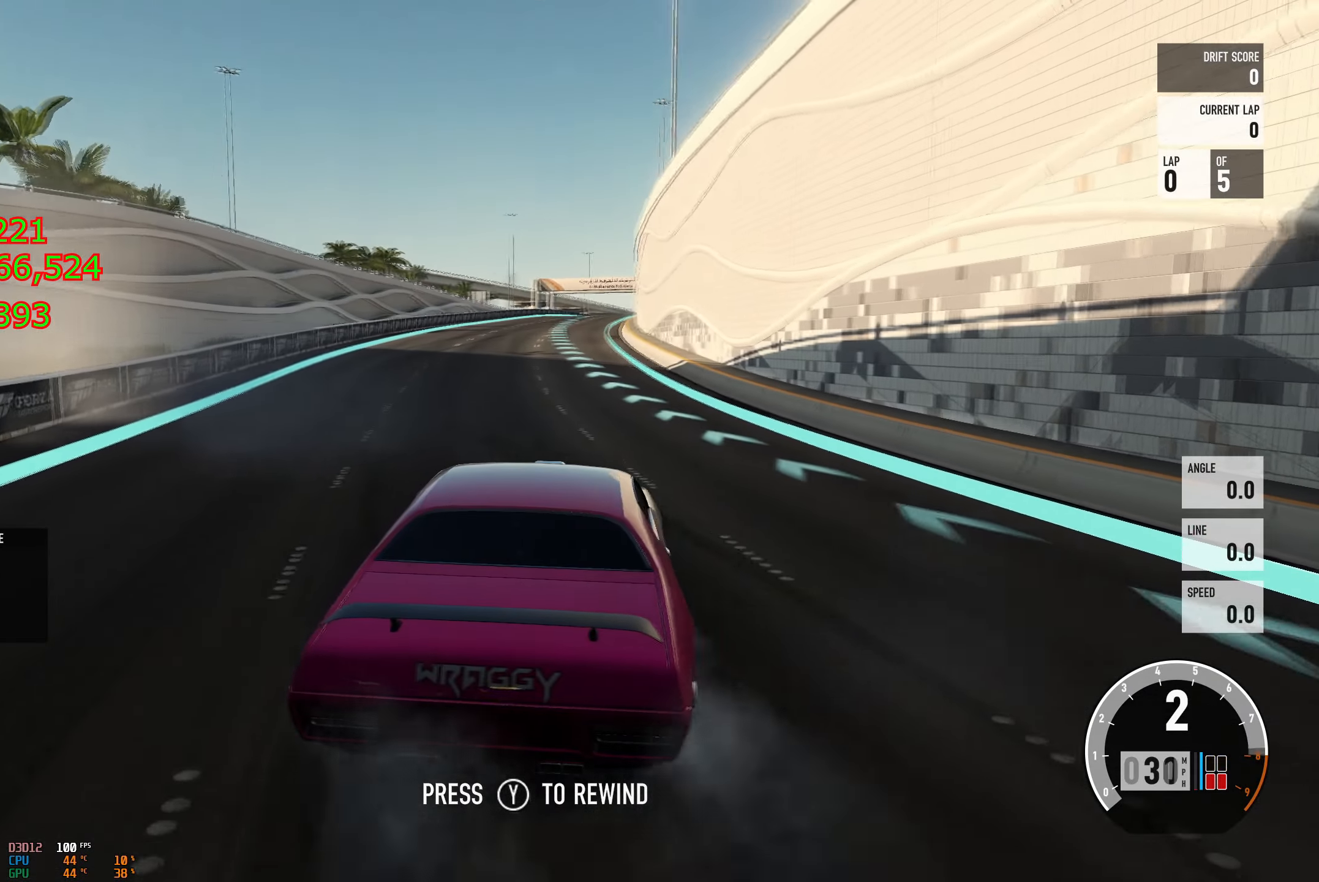
{"buttons": ["B", "R2"], "left_stick": "left", "right_stick": "center", "events": [[66, "left_stick", "right"], [216, "left_stick", "left"], [417, "B", "down"]]}
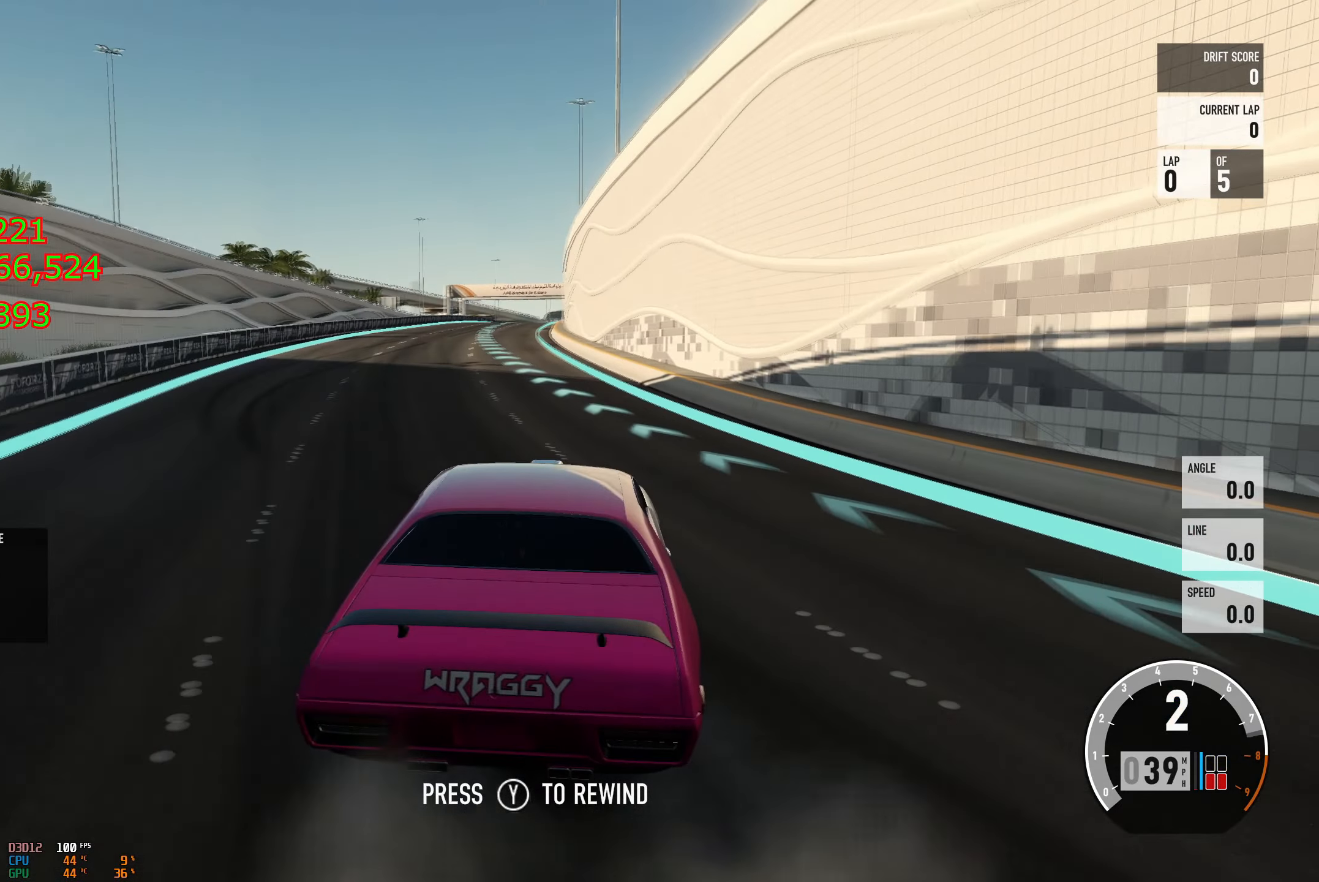
{"buttons": ["R2"], "left_stick": "left", "right_stick": "center", "events": [[100, "B", "up"], [267, "left_stick", "center"], [350, "left_stick", "right"], [434, "left_stick", "left"]]}
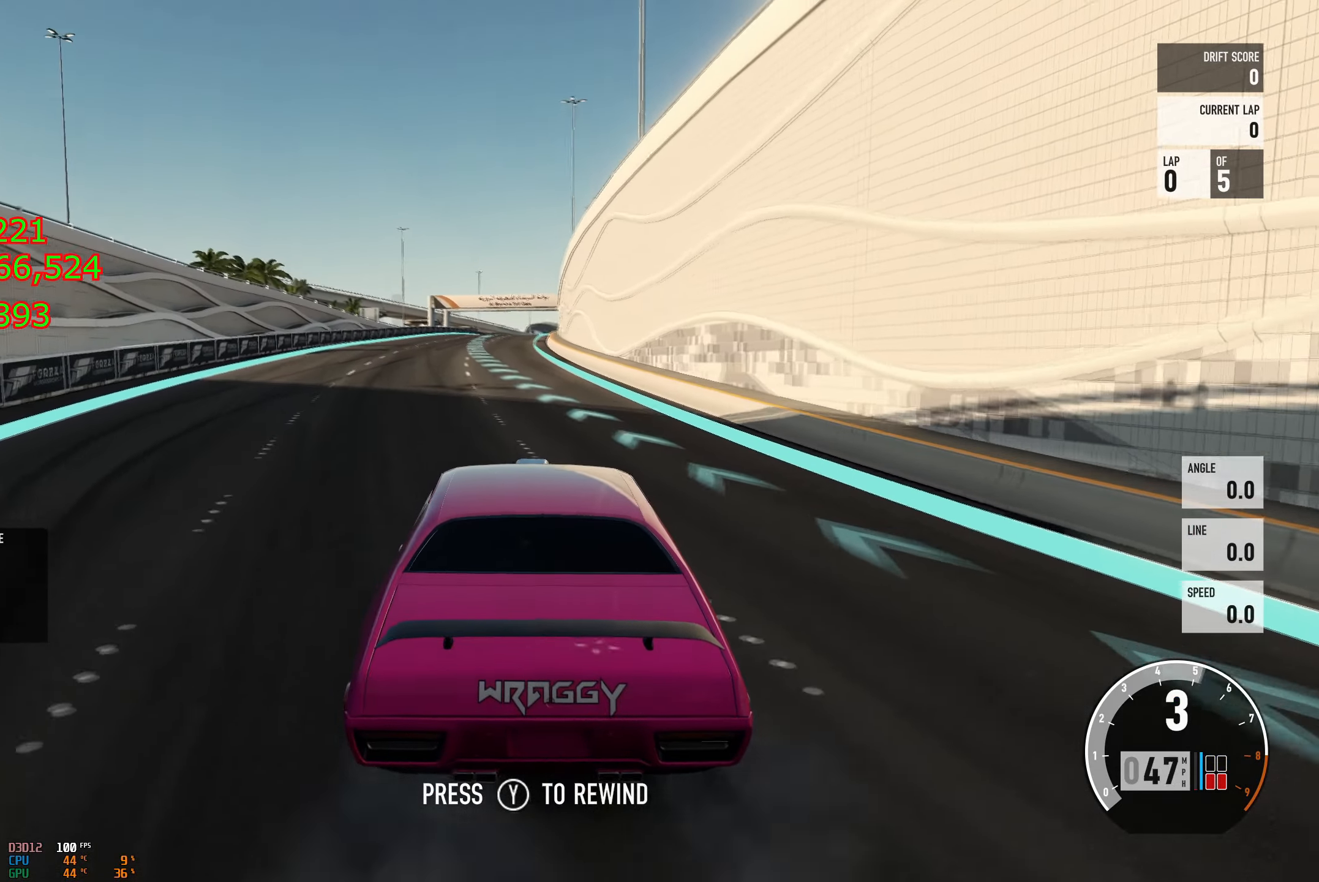
{"buttons": ["R2"], "left_stick": "left", "right_stick": "center", "events": [[100, "left_stick", "right"], [183, "left_stick", "left"], [350, "left_stick", "right"], [483, "left_stick", "left"]]}
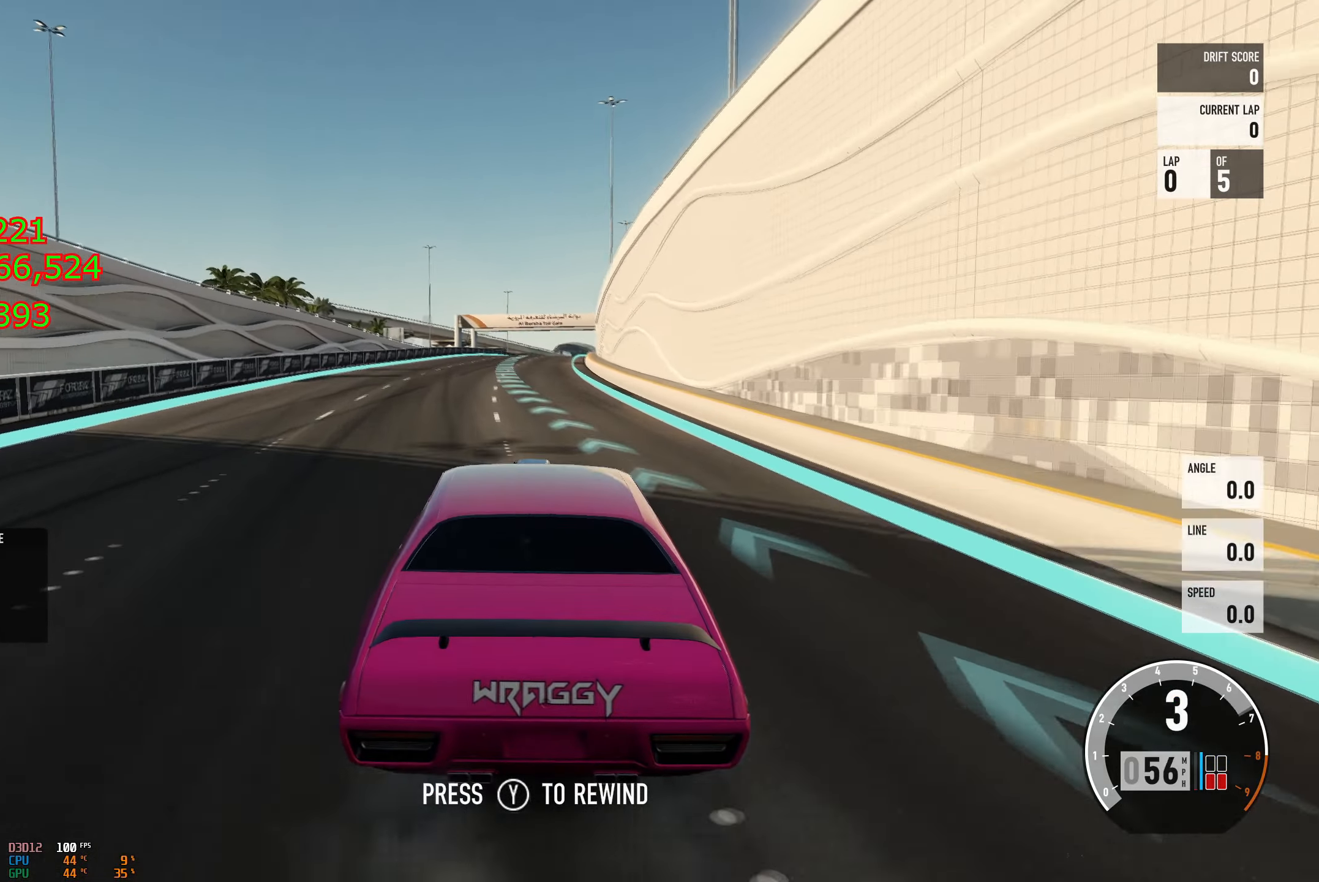
{"buttons": ["R2"], "left_stick": "left", "right_stick": "center", "events": [[167, "left_stick", "right"], [351, "left_stick", "left"]]}
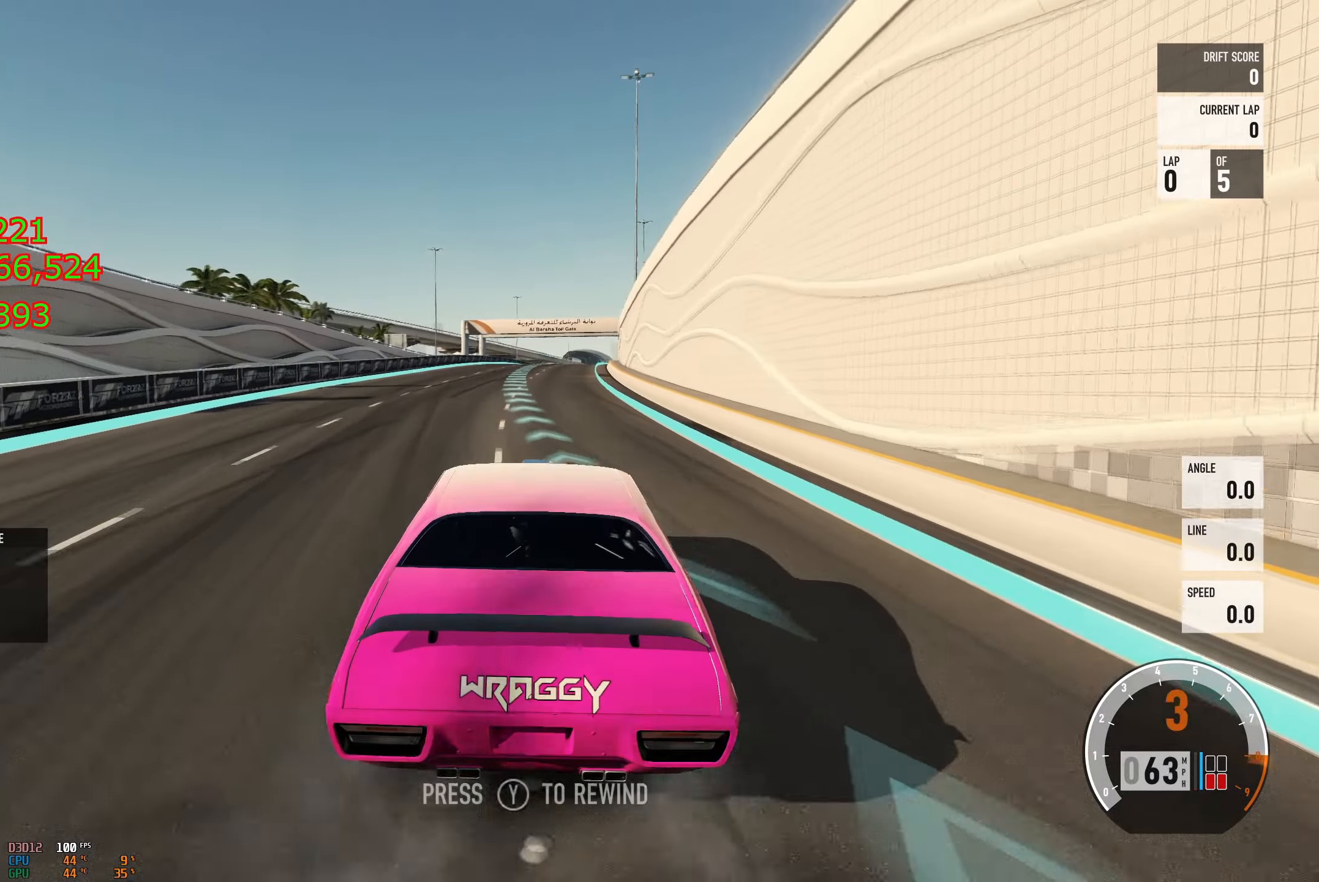
{"buttons": ["R2"], "left_stick": "left", "right_stick": "center", "events": [[133, "left_stick", "right"], [467, "left_stick", "left"]]}
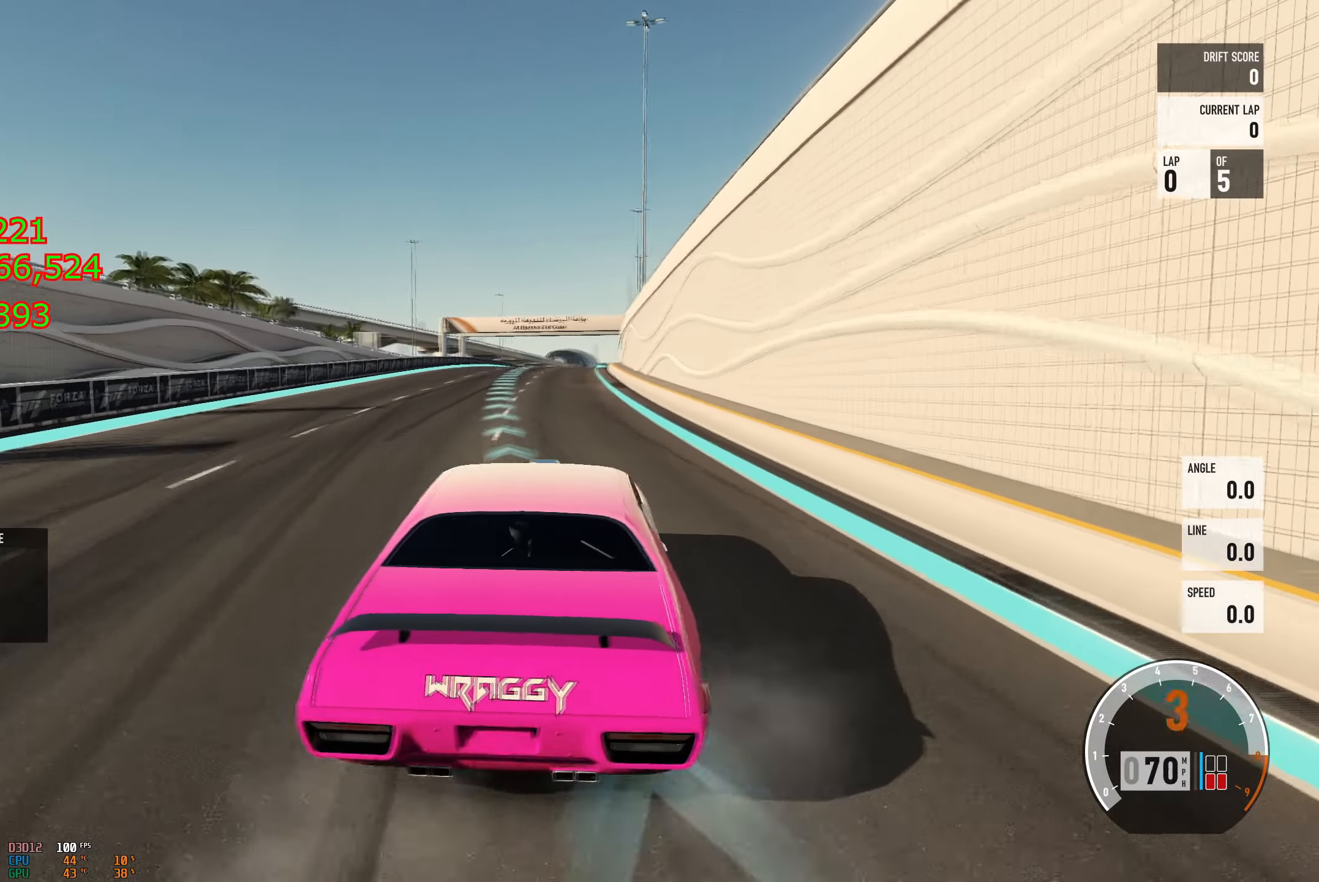
{"buttons": ["R2"], "left_stick": "left", "right_stick": "center", "events": [[234, "B", "down"], [434, "B", "up"]]}
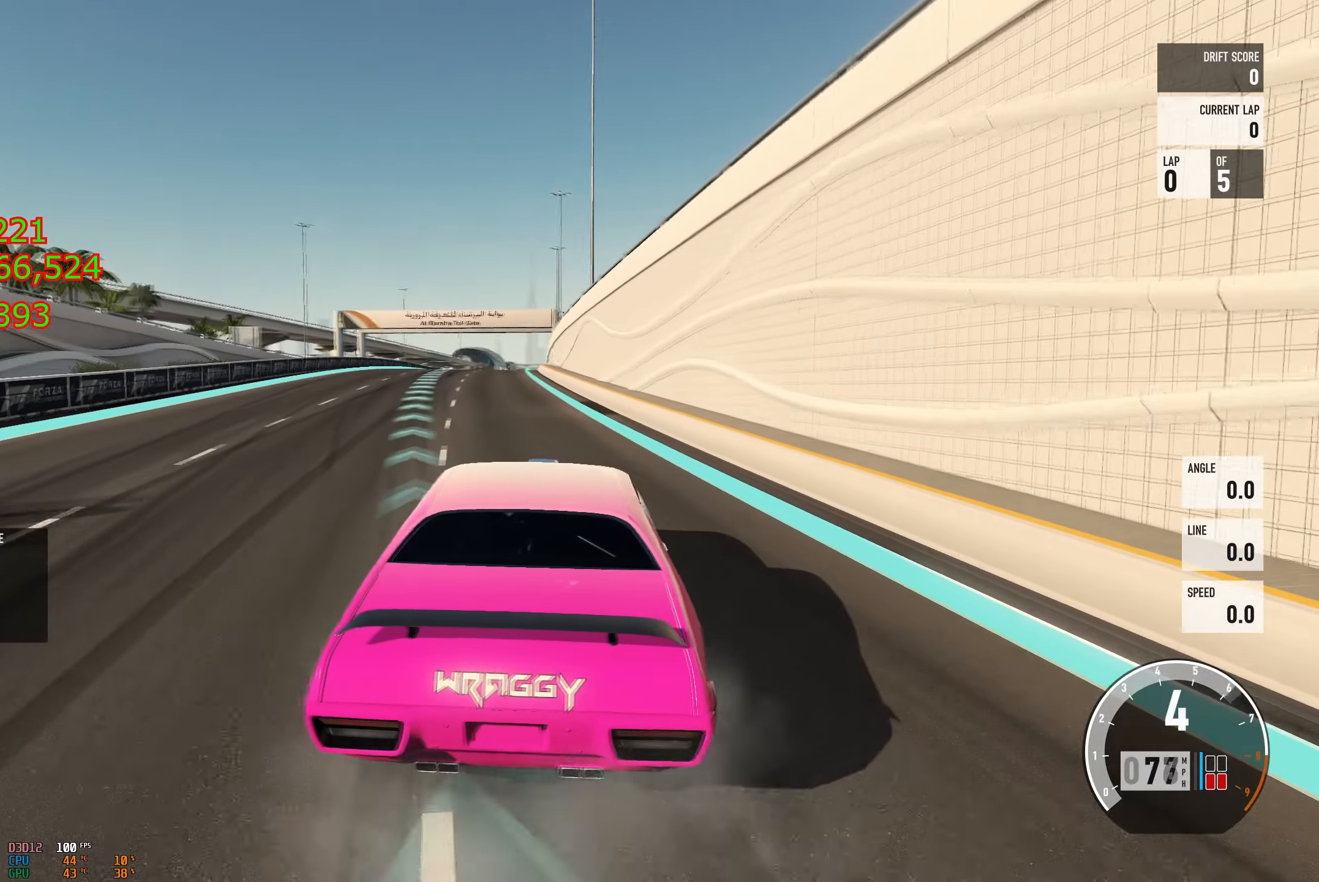
{"buttons": ["R2"], "left_stick": "center", "right_stick": "center", "events": [[100, "left_stick", "right"], [283, "left_stick", "left"], [450, "left_stick", "right"], [500, "left_stick", "center"]]}
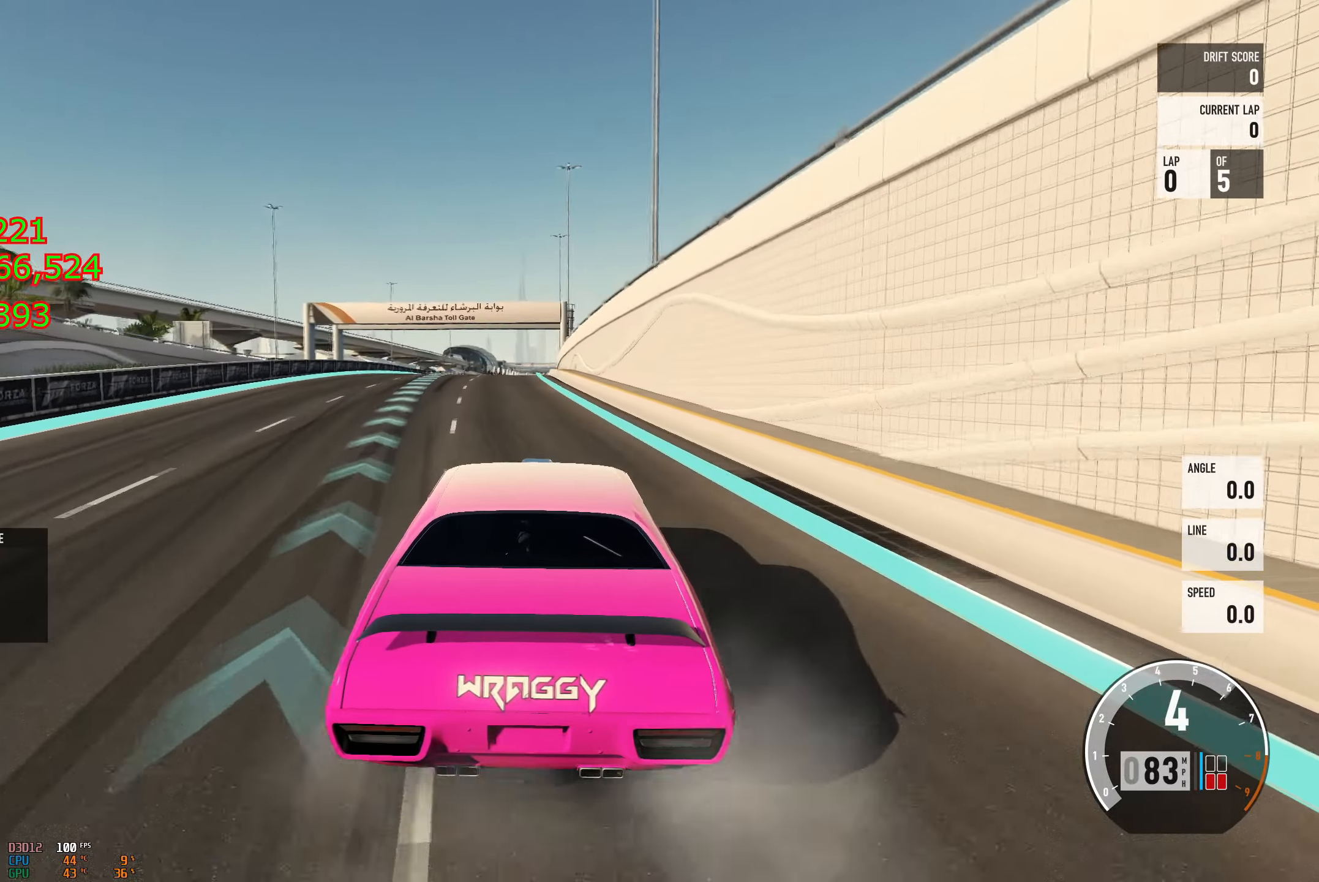
{"buttons": ["R2"], "left_stick": "right", "right_stick": "center", "events": [[17, "left_stick", "left"], [434, "left_stick", "right"]]}
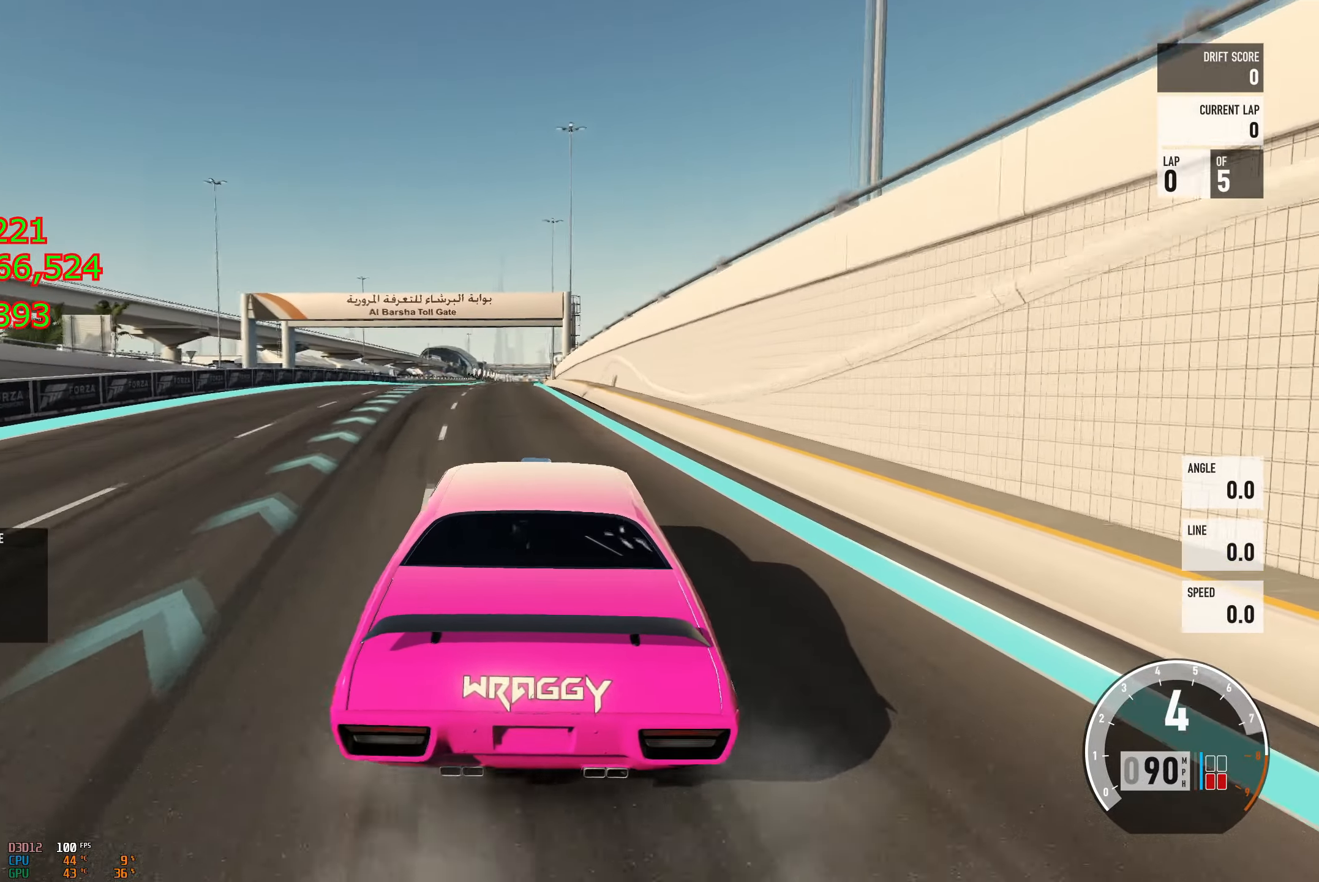
{"buttons": ["R2"], "left_stick": "right", "right_stick": "center", "events": [[67, "left_stick", "left"], [367, "left_stick", "right"]]}
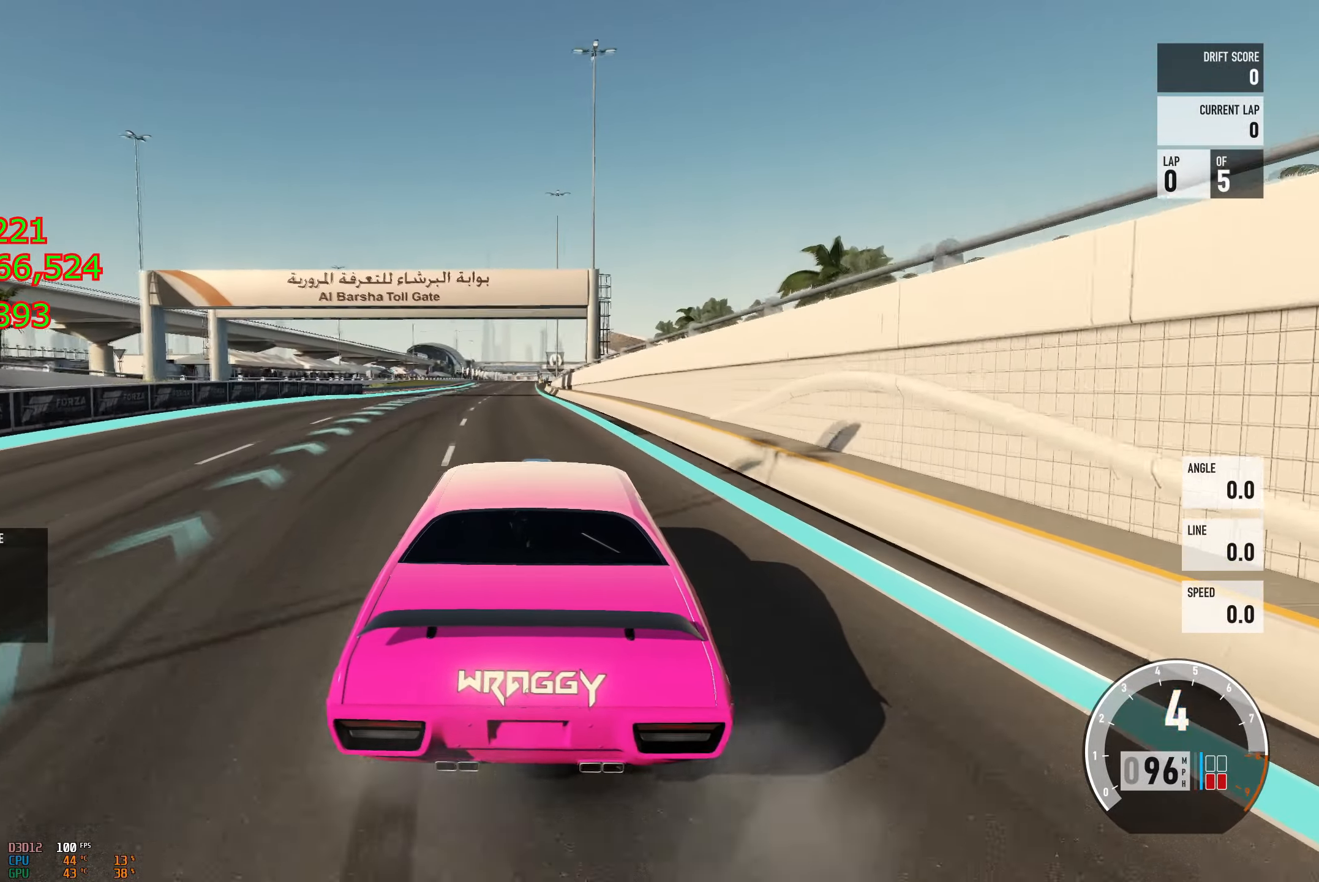
{"buttons": ["R2"], "left_stick": "left", "right_stick": "center", "events": [[67, "left_stick", "left"]]}
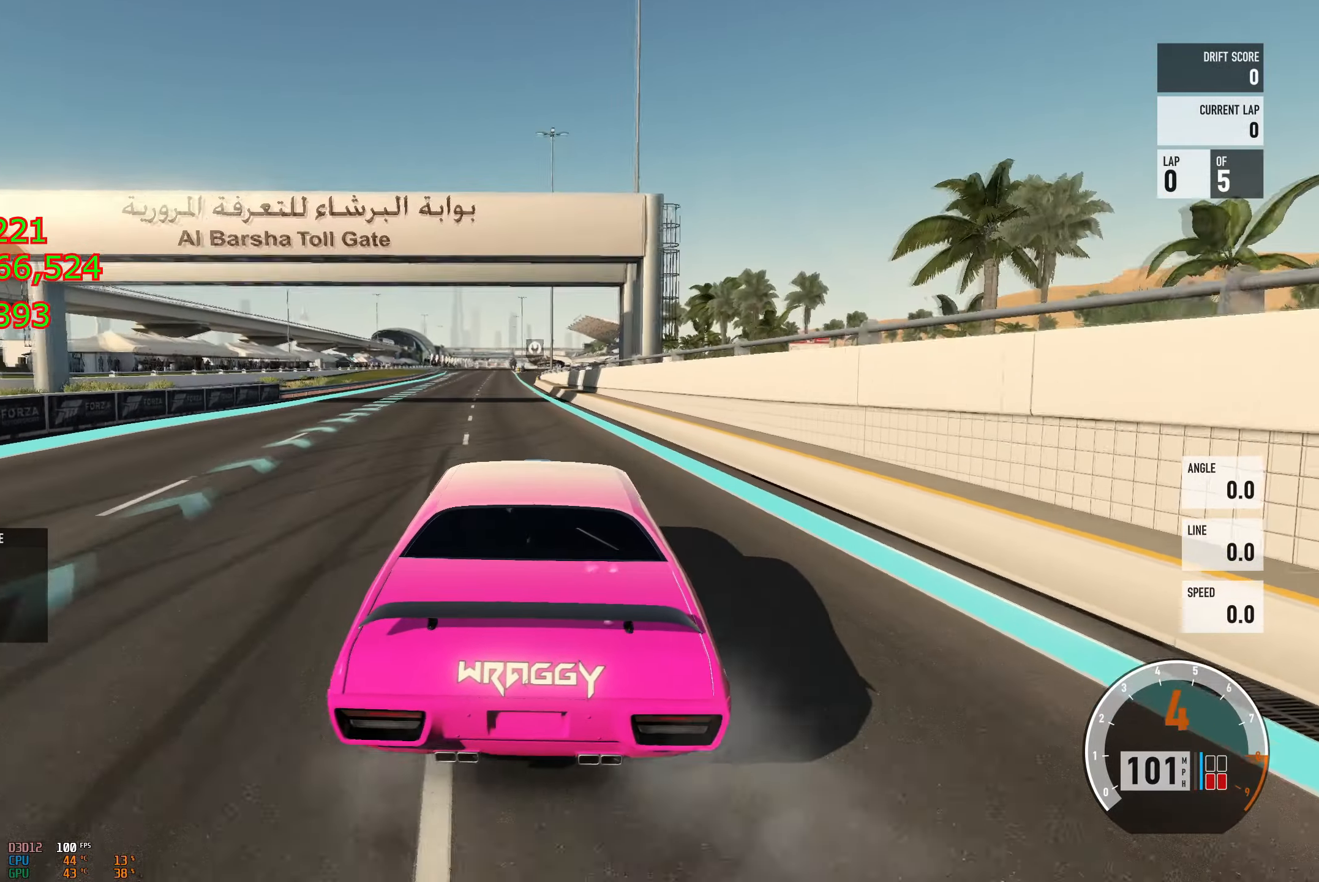
{"buttons": ["R2"], "left_stick": "left", "right_stick": "center", "events": [[67, "left_stick", "right"], [233, "left_stick", "left"]]}
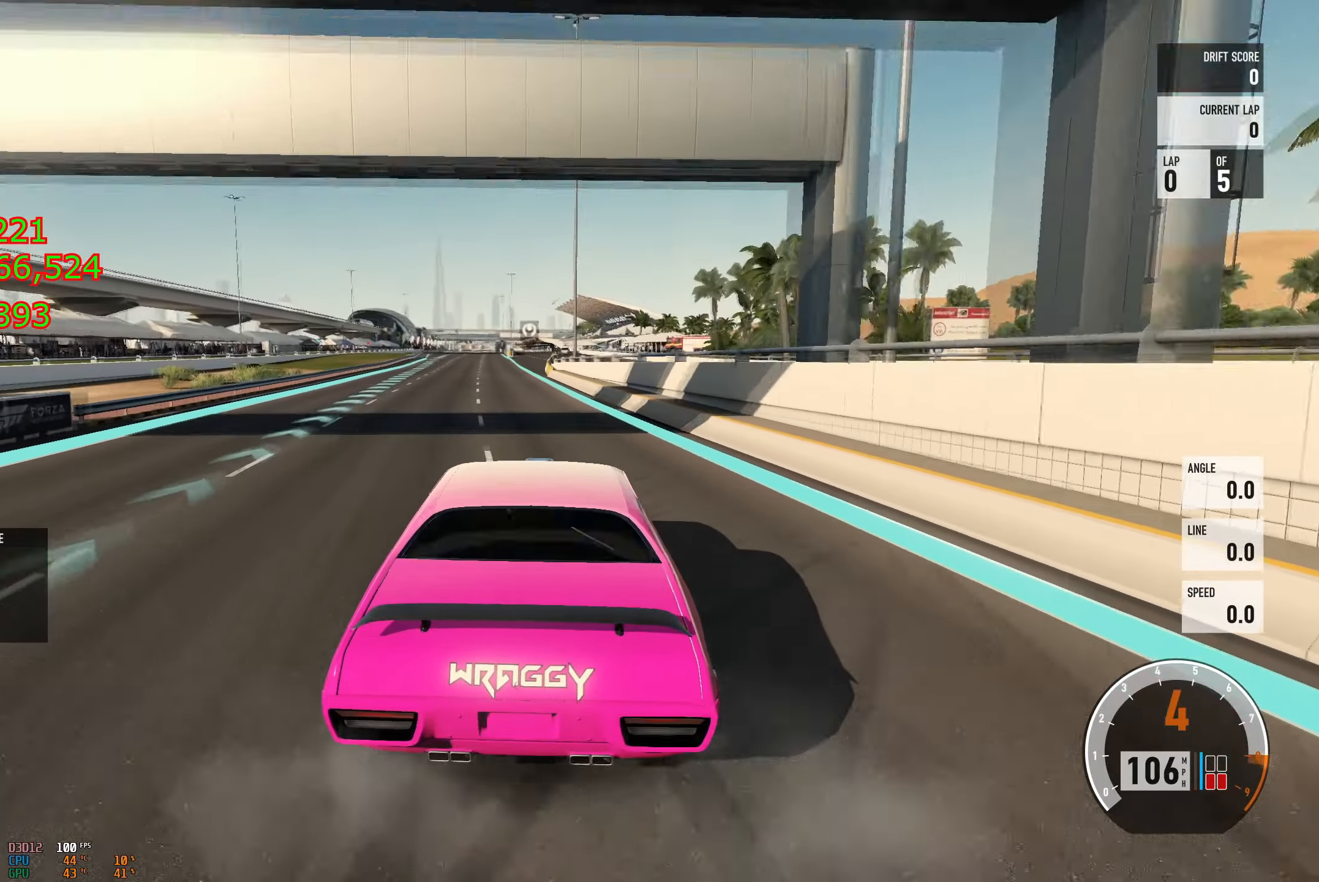
{"buttons": [], "left_stick": "right", "right_stick": "center", "events": [[284, "left_stick", "center"], [334, "left_stick", "right"], [451, "R2", "up"]]}
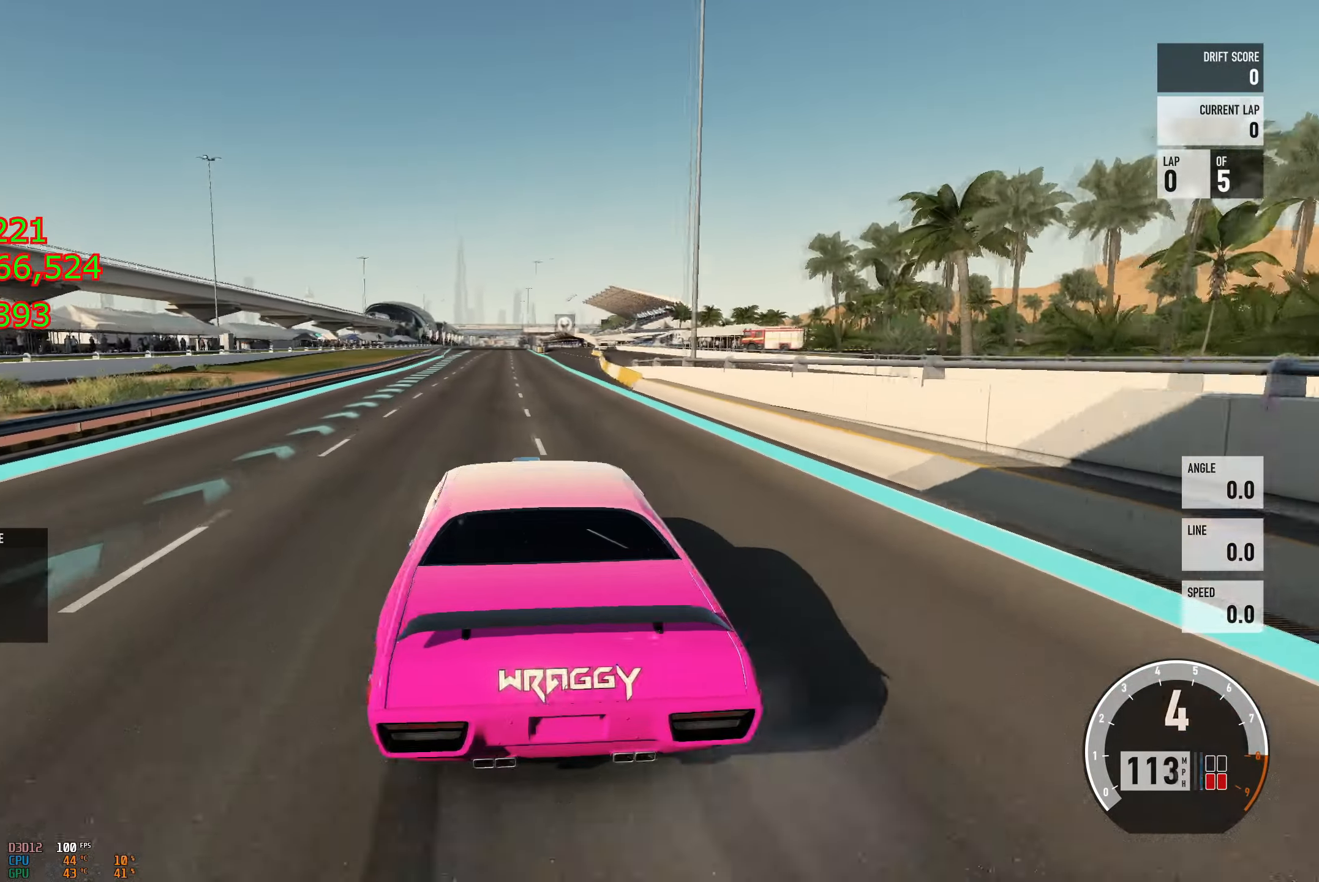
{"buttons": ["R2"], "left_stick": "left", "right_stick": "center", "events": [[67, "R2", "down"], [233, "left_stick", "left"], [317, "R2", "up"], [434, "R2", "down"]]}
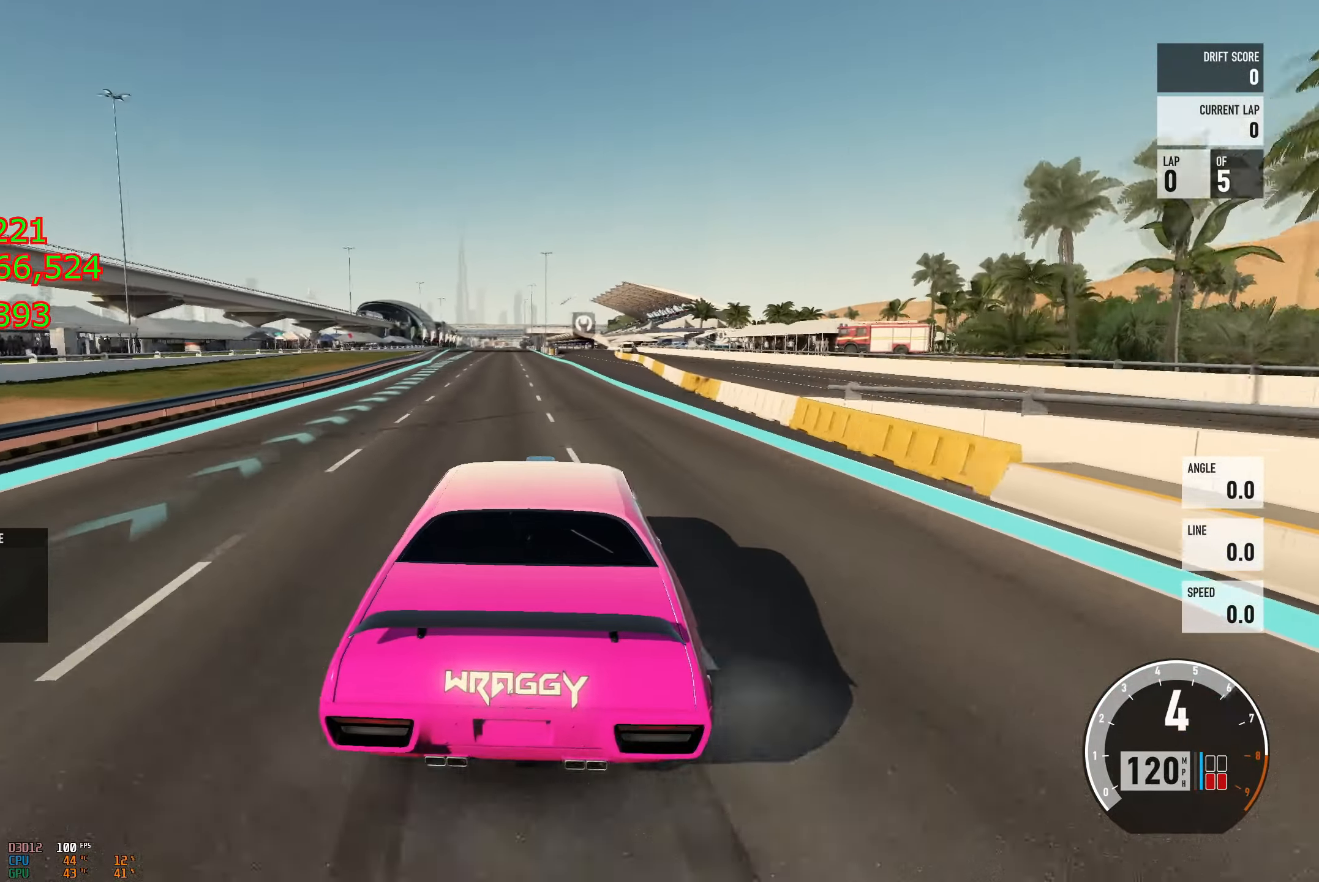
{"buttons": ["R2"], "left_stick": "left", "right_stick": "center", "events": [[183, "left_stick", "right"], [350, "left_stick", "left"]]}
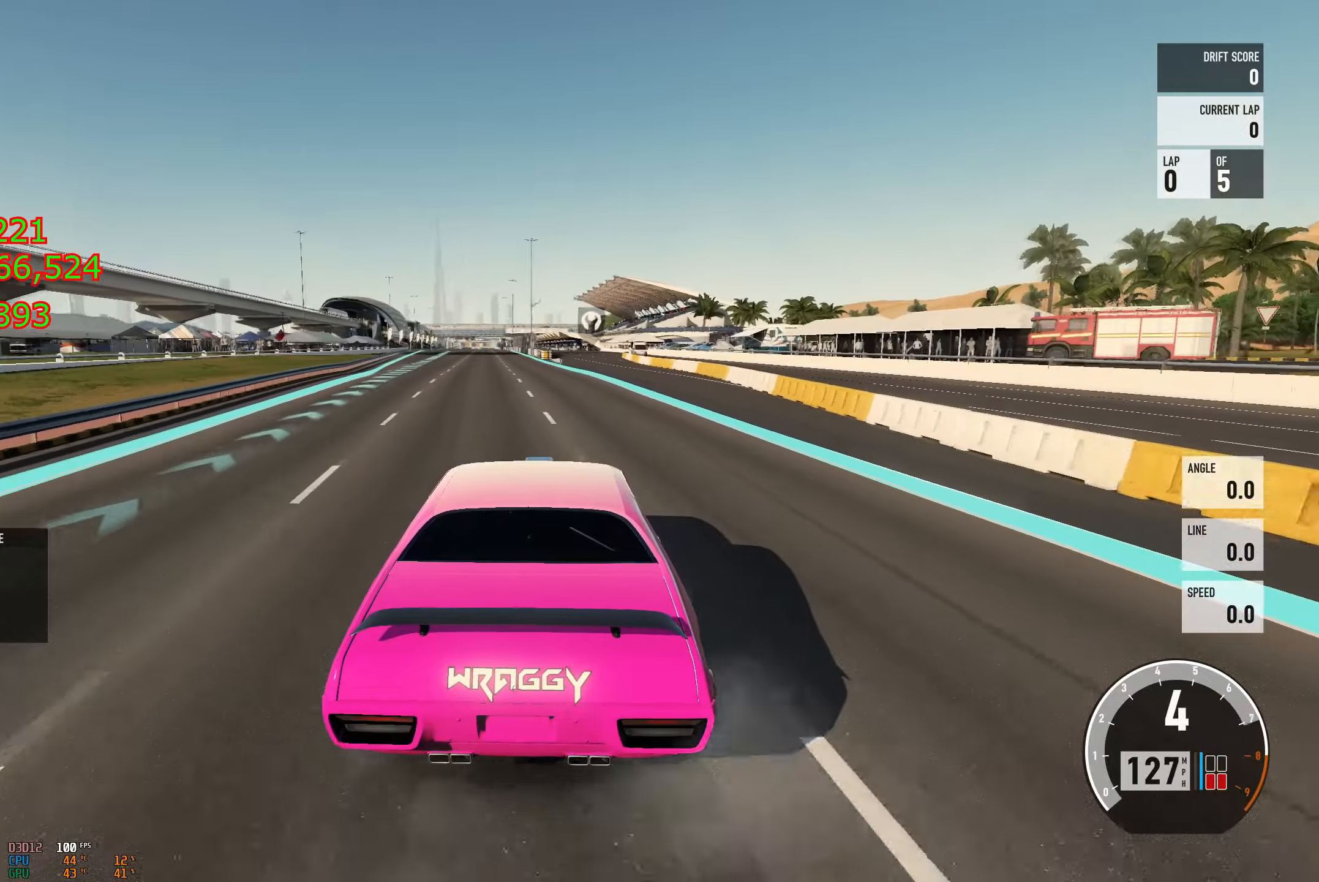
{"buttons": ["R2"], "left_stick": "left", "right_stick": "center", "events": [[67, "left_stick", "right"], [167, "left_stick", "left"]]}
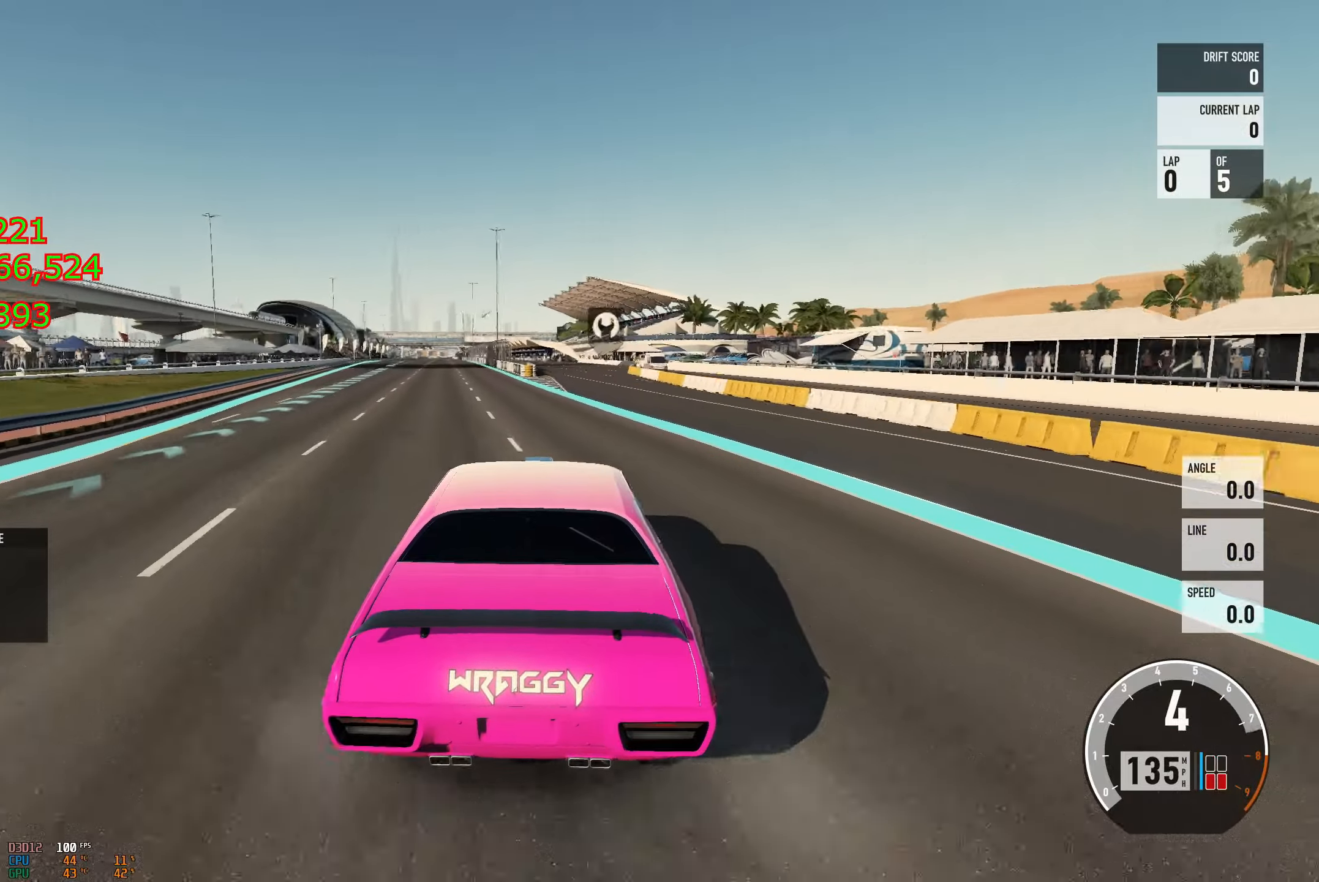
{"buttons": ["R2"], "left_stick": "left", "right_stick": "center", "events": [[133, "left_stick", "right"], [233, "left_stick", "left"]]}
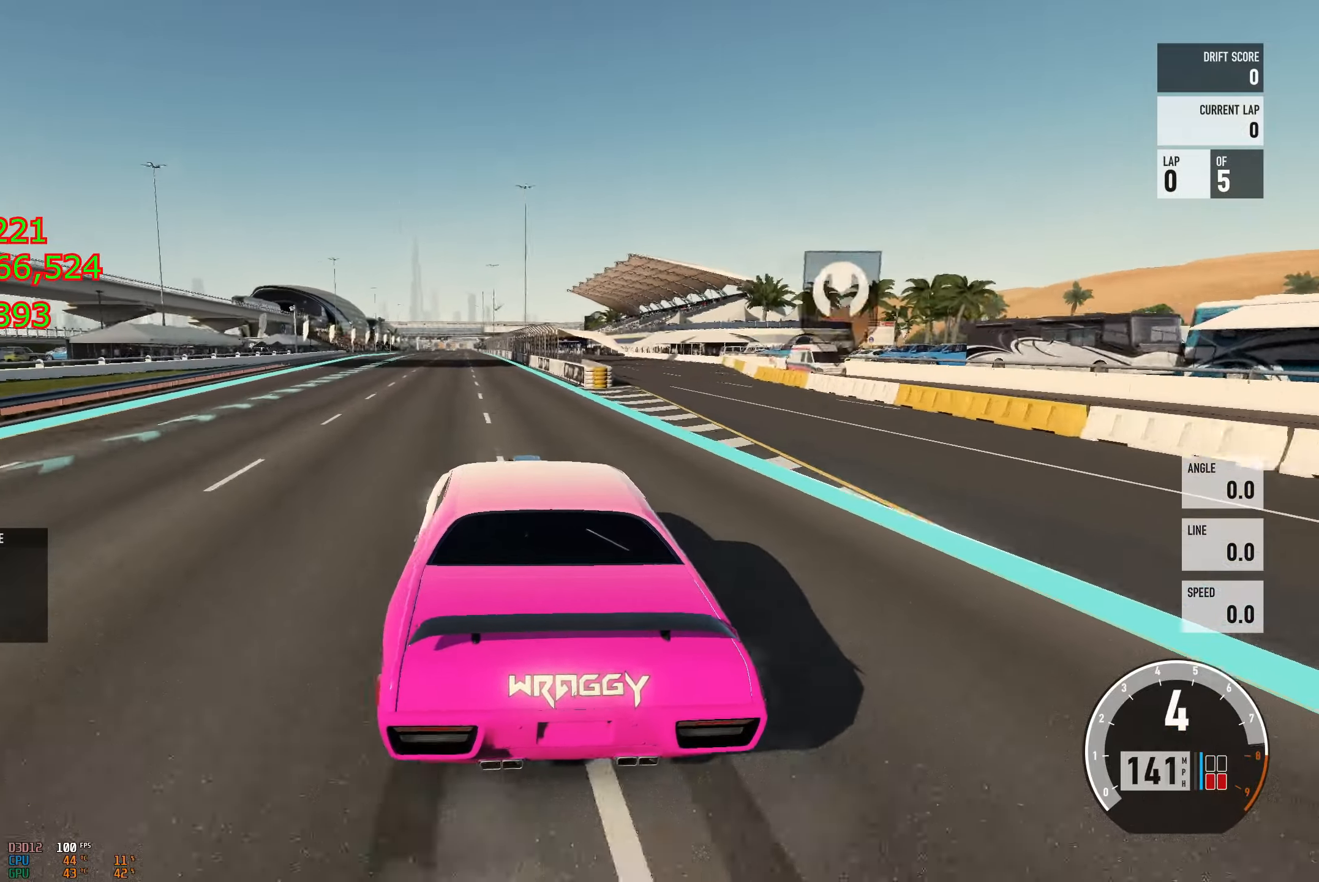
{"buttons": ["B", "R2"], "left_stick": "right", "right_stick": "center", "events": [[250, "left_stick", "right"], [467, "B", "down"]]}
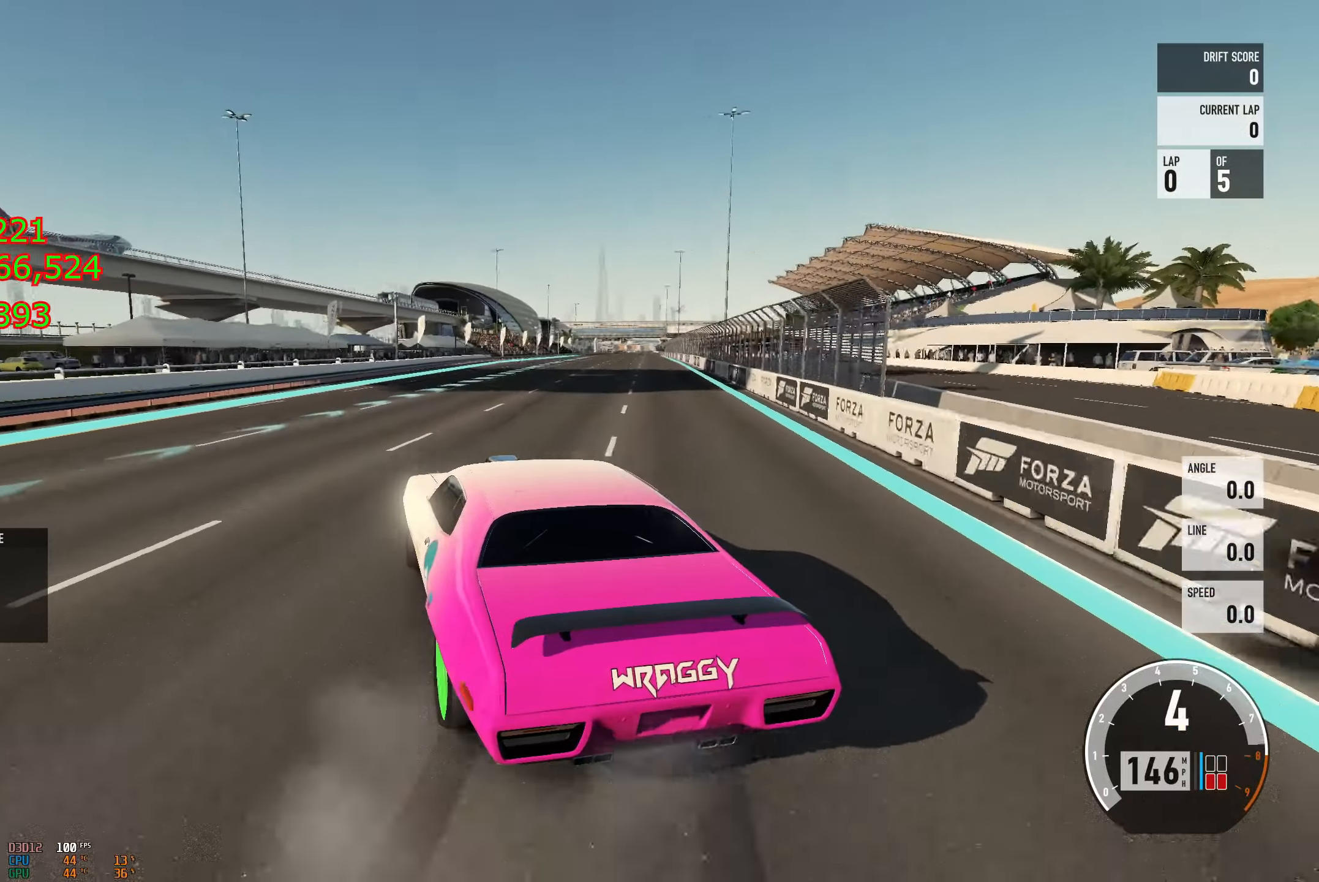
{"buttons": ["R2"], "left_stick": "right", "right_stick": "center", "events": [[100, "B", "up"]]}
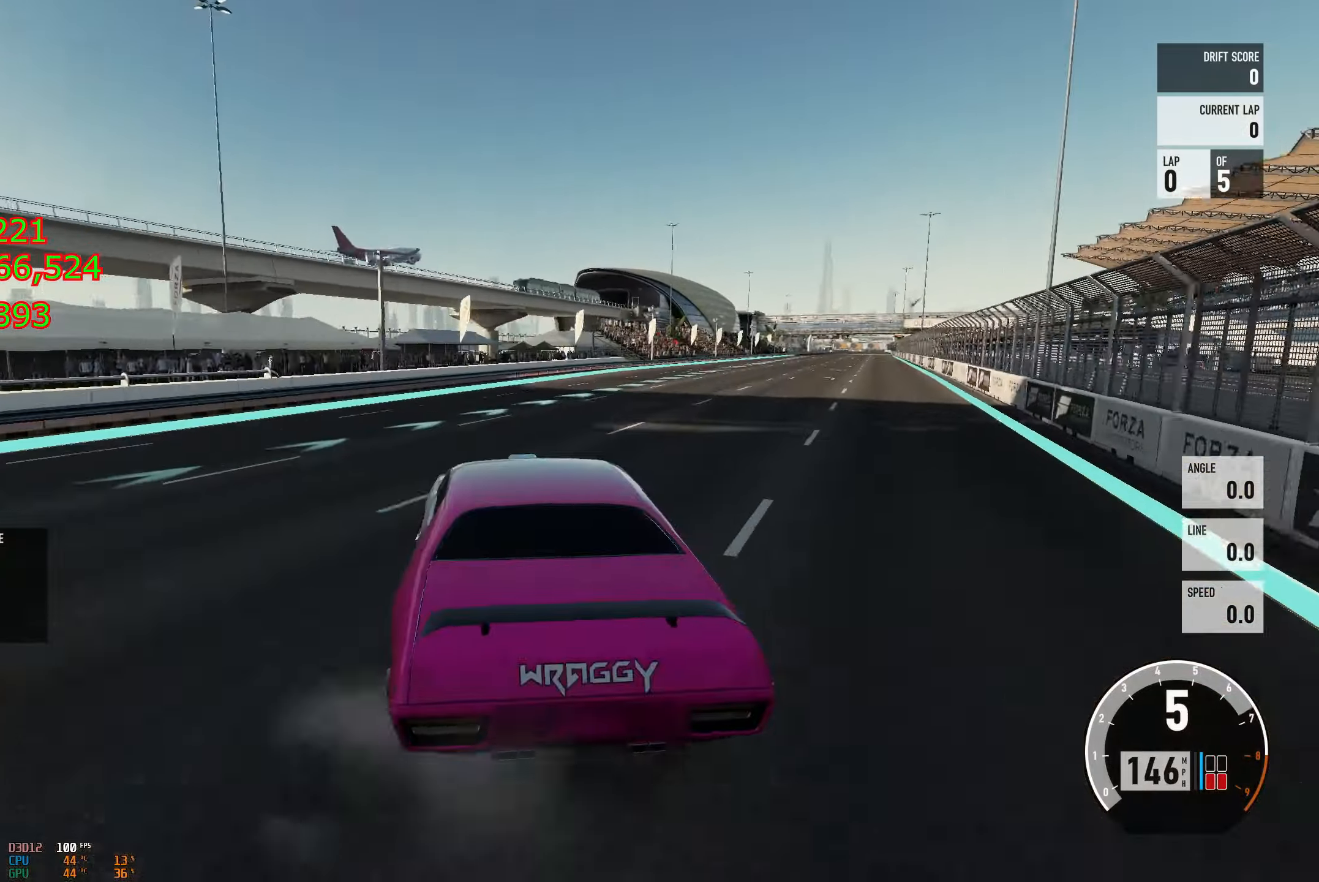
{"buttons": ["R2"], "left_stick": "left", "right_stick": "center", "events": [[150, "left_stick", "left"]]}
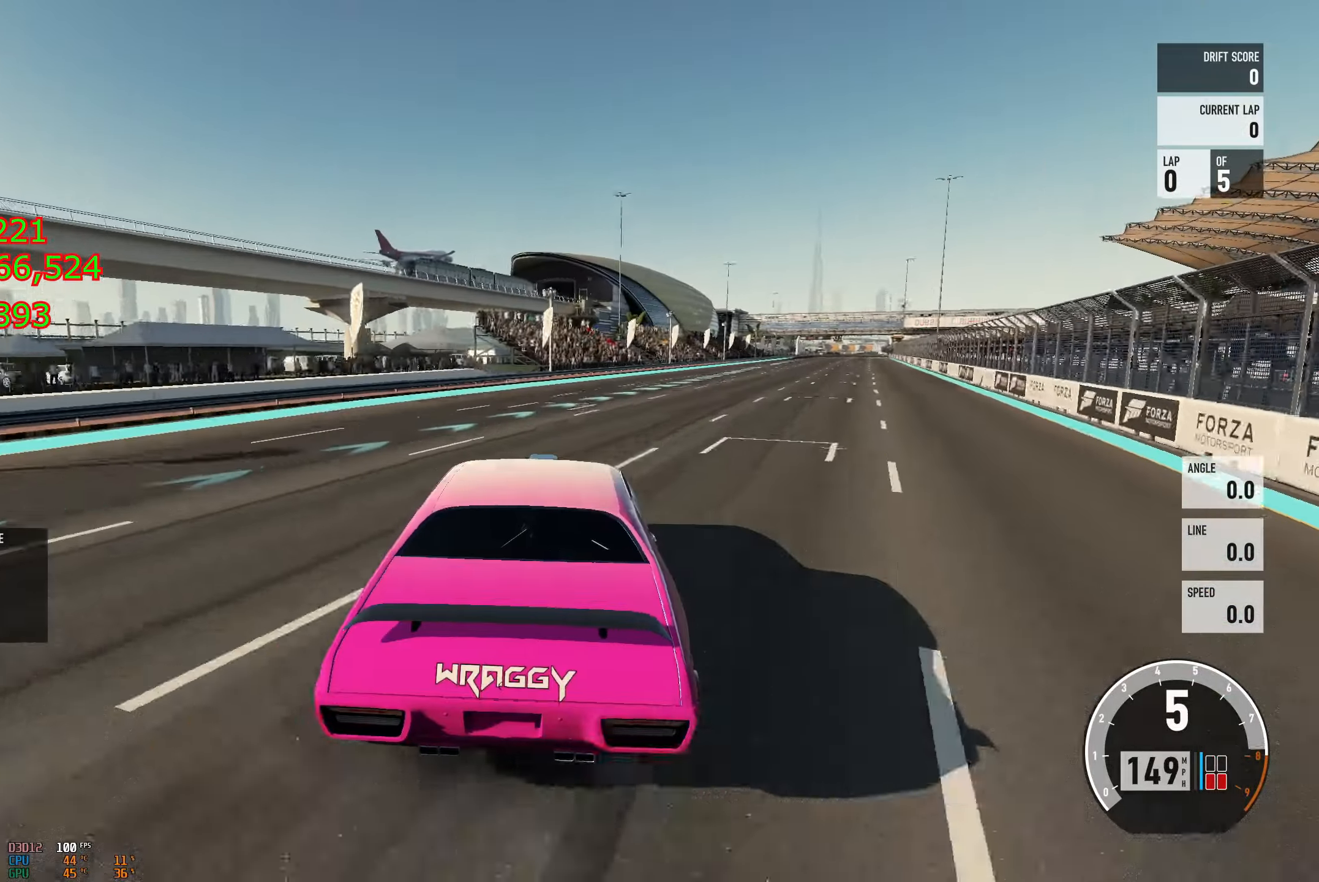
{"buttons": ["R2"], "left_stick": "right", "right_stick": "center", "events": [[100, "left_stick", "right"]]}
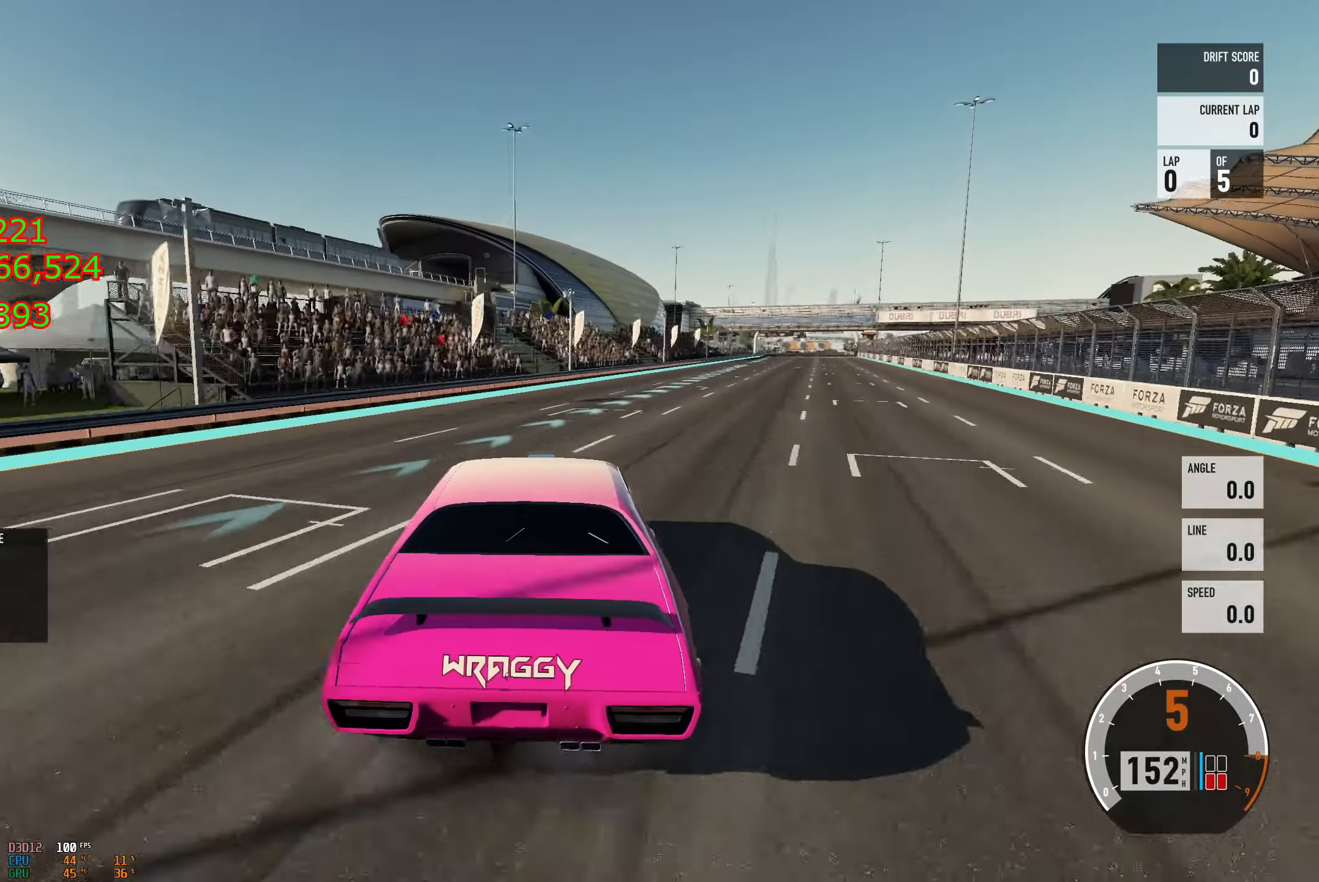
{"buttons": ["R2"], "left_stick": "left", "right_stick": "center", "events": [[401, "left_stick", "left"]]}
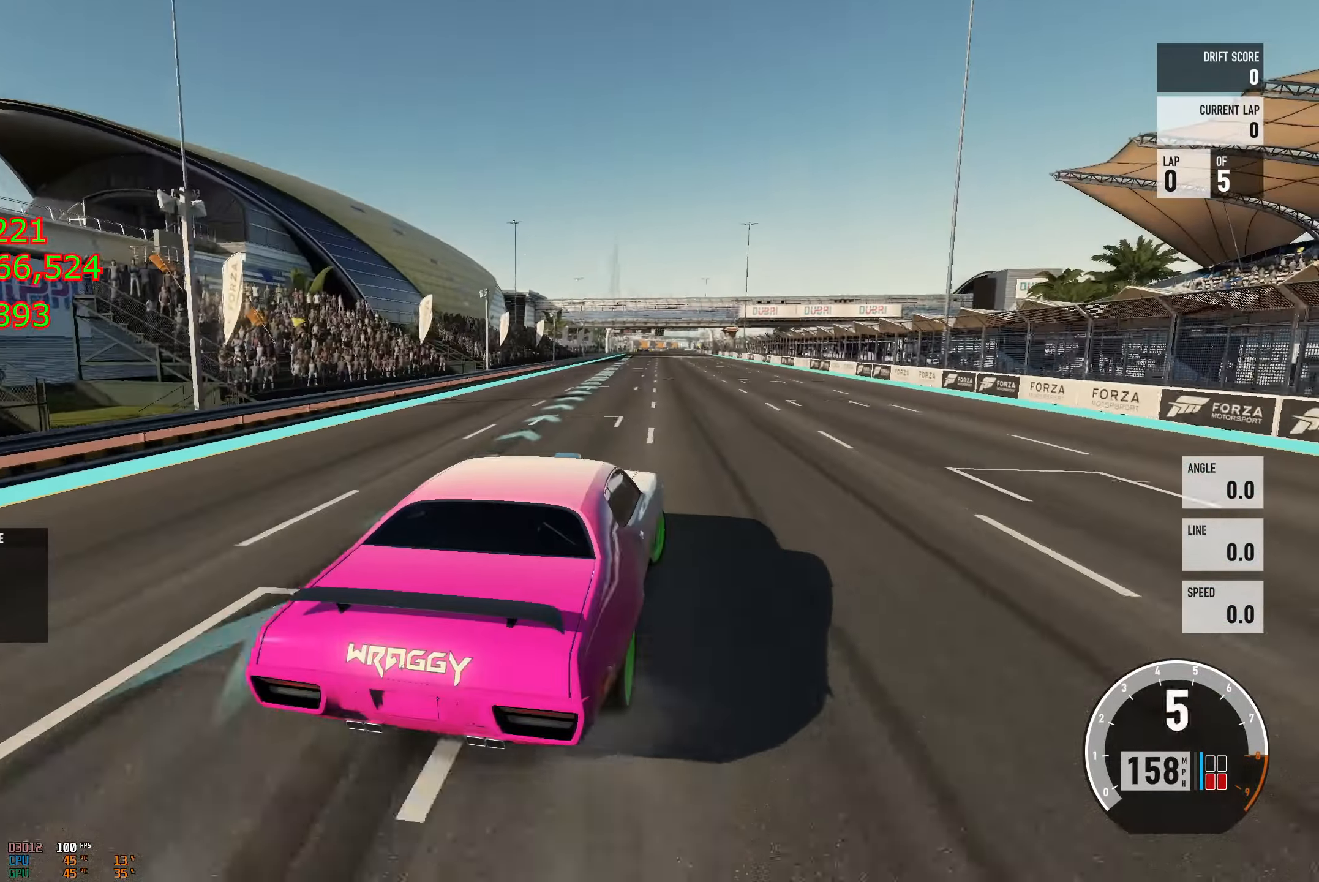
{"buttons": ["R2"], "left_stick": "left", "right_stick": "center", "events": []}
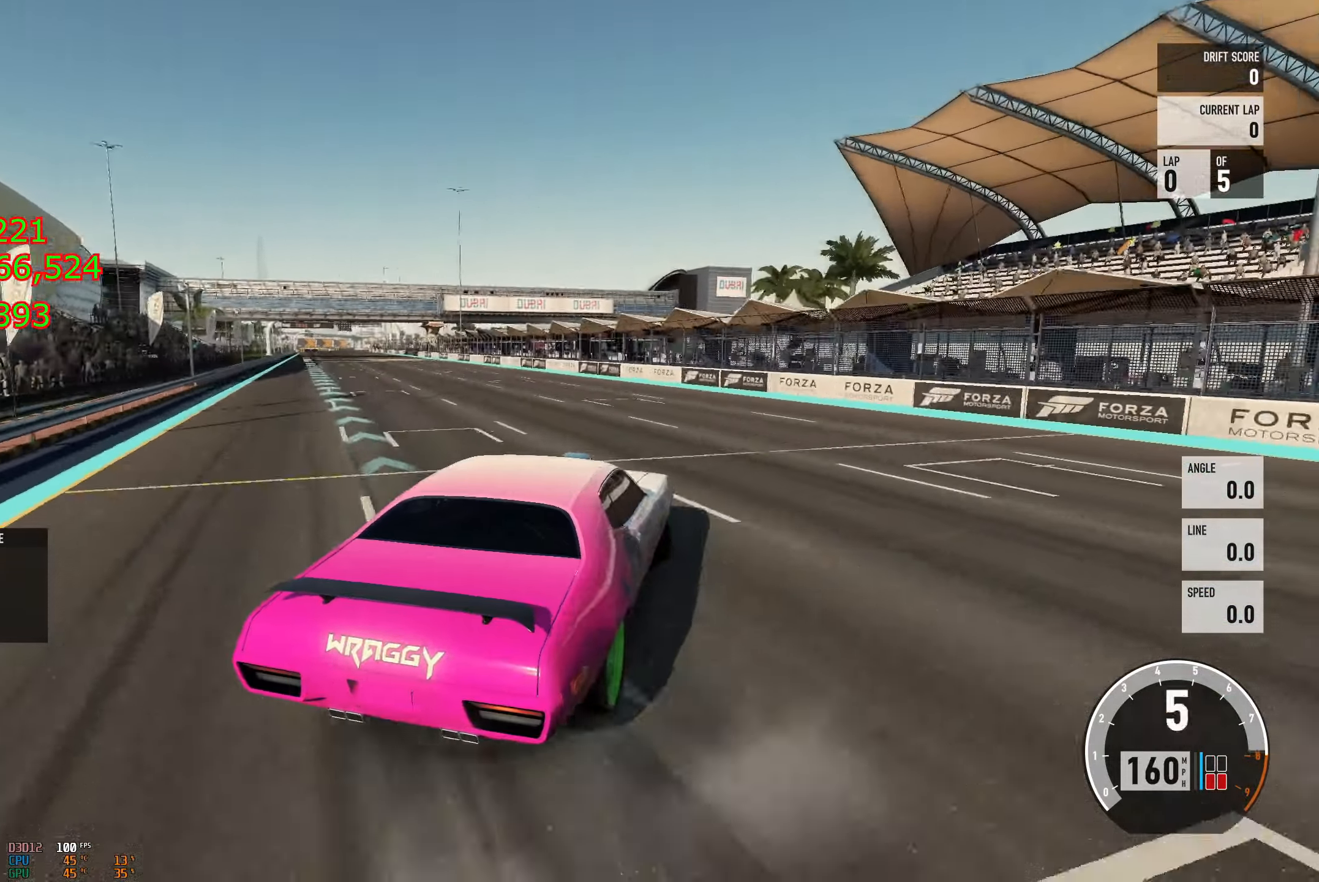
{"buttons": ["A", "X", "R2"], "left_stick": "left", "right_stick": "center", "events": [[134, "L2", "down"], [184, "left_stick", "right"], [284, "L2", "up"], [334, "left_stick", "left"], [434, "A", "down"], [451, "X", "down"]]}
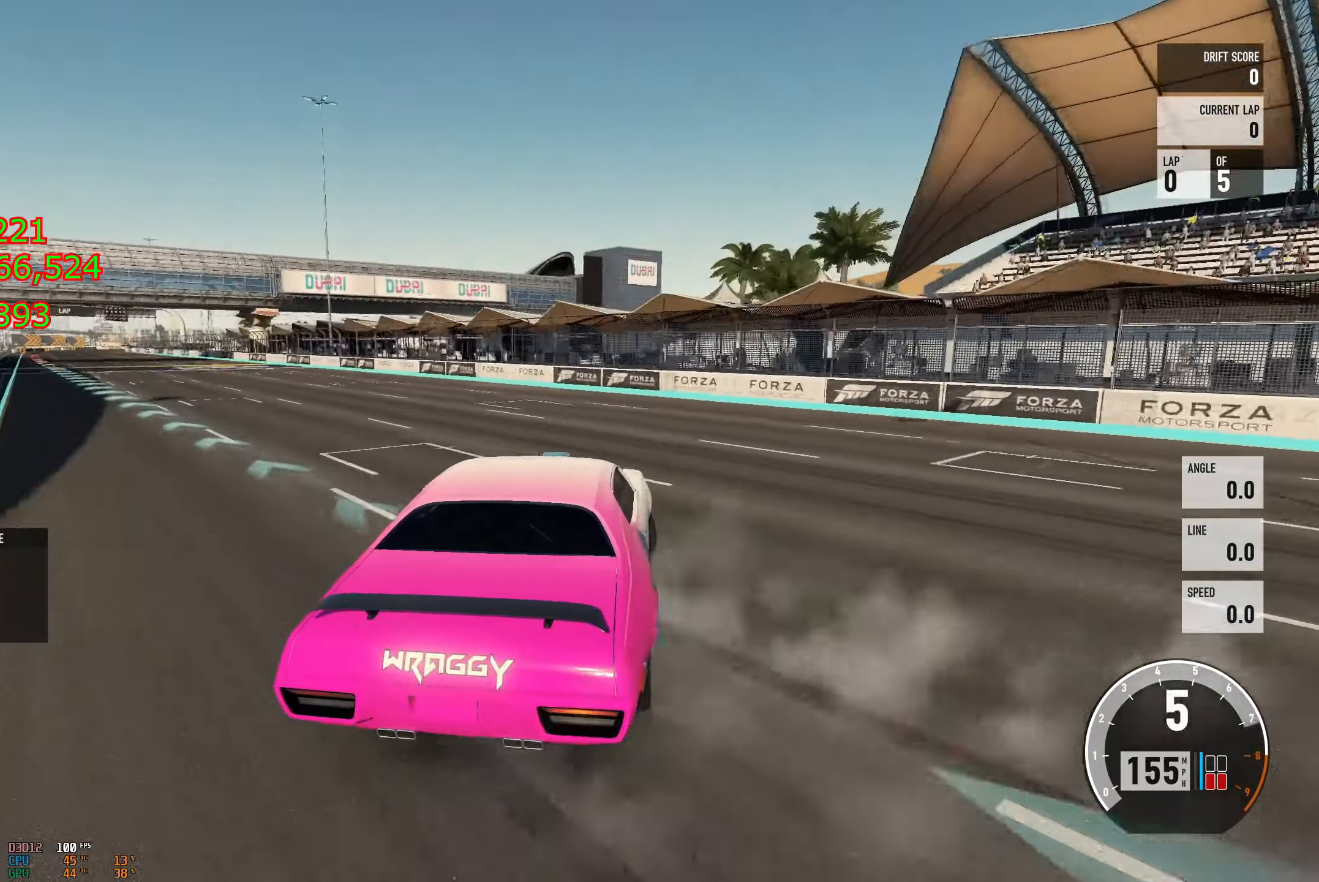
{"buttons": ["A", "L2"], "left_stick": "center", "right_stick": "center", "events": [[50, "R2", "up"], [50, "X", "up"], [484, "L2", "down"], [501, "left_stick", "center"]]}
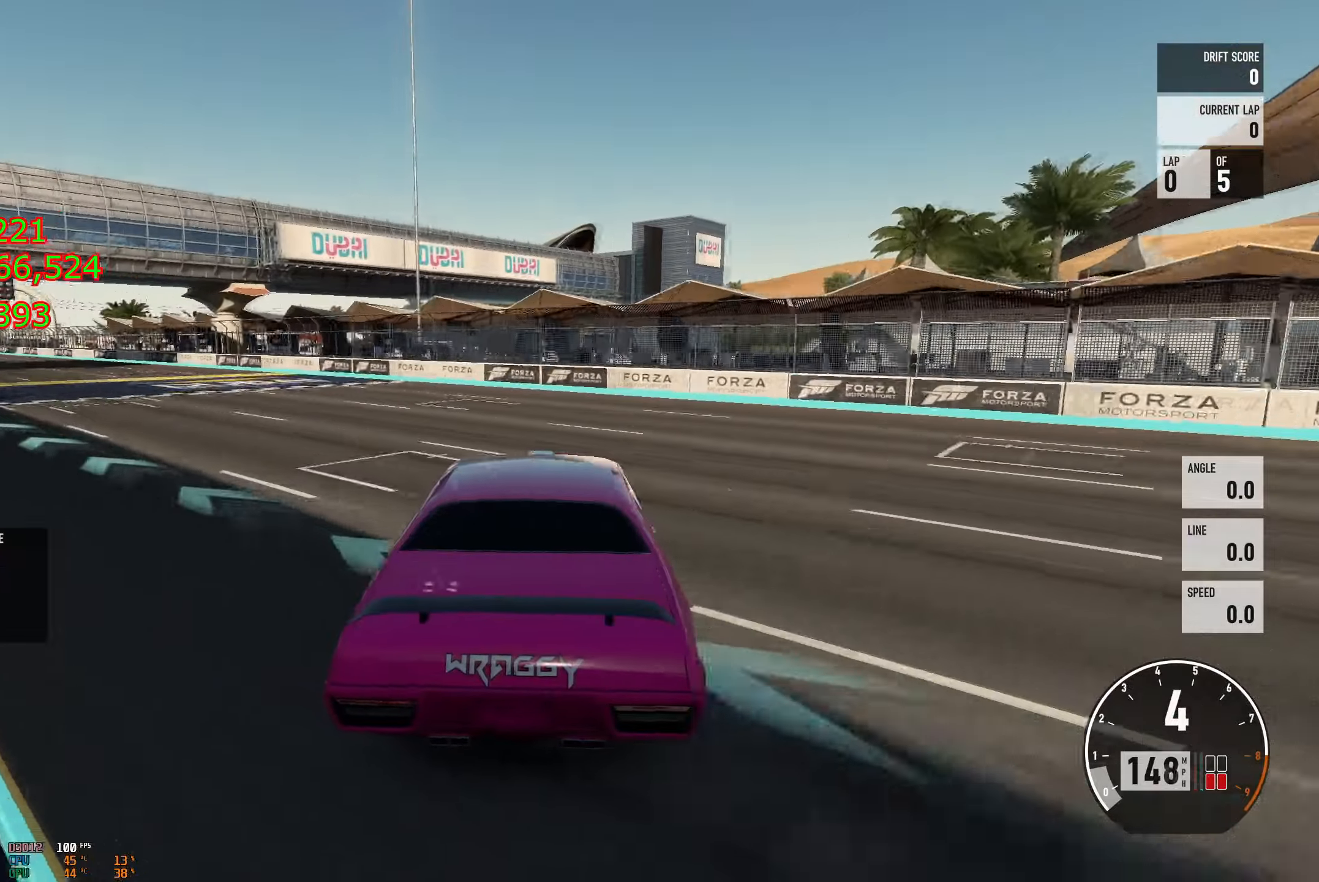
{"buttons": ["A"], "left_stick": "left", "right_stick": "center", "events": [[16, "left_stick", "right"], [100, "A", "up"], [133, "L2", "up"], [200, "left_stick", "left"], [250, "A", "down"]]}
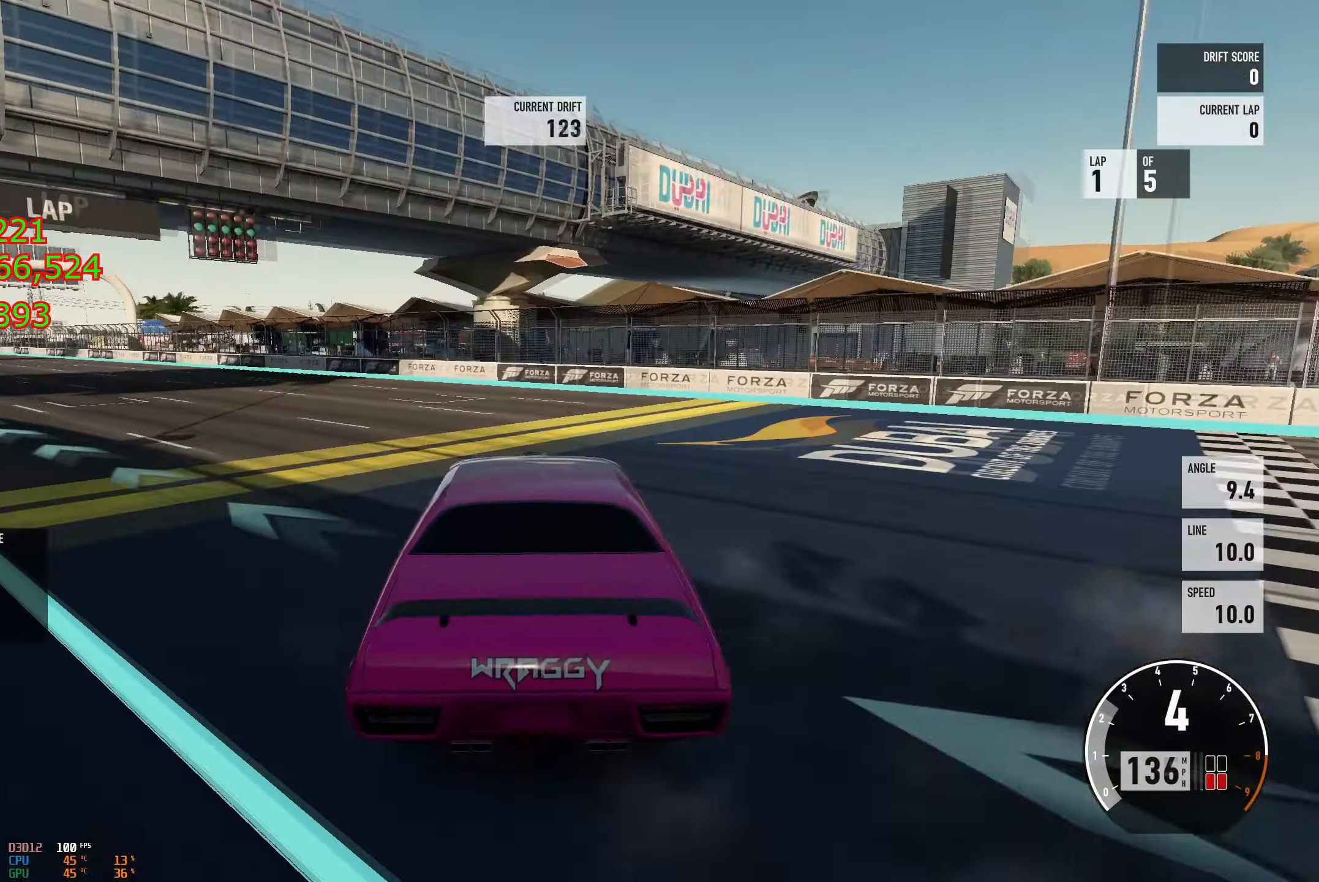
{"buttons": [], "left_stick": "left", "right_stick": "center", "events": [[17, "A", "up"], [17, "L2", "down"], [34, "left_stick", "right"], [117, "L2", "up"], [167, "A", "down"], [217, "left_stick", "left"], [417, "A", "up"]]}